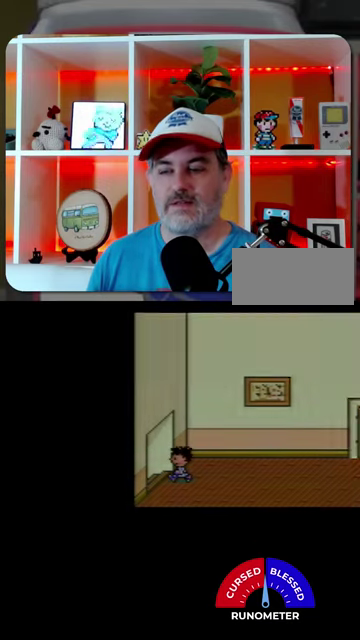
Gameplay with a controller (Nintendo layout); each line is a JSON object with the inputs held at the frame after it. "events" lists button and stick changes between this image and that frame as [ms after this image, input, new state], when the widget could be followed in between. Not read: L1 L3 R1 R3.
{"buttons": ["DPAD_DOWN", "DPAD_RIGHT"], "events": []}
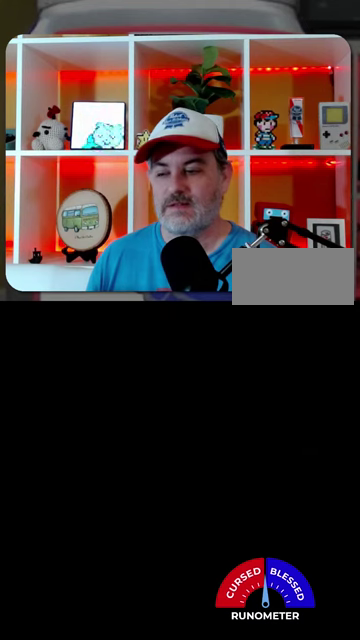
{"buttons": ["DPAD_DOWN", "DPAD_RIGHT"], "events": []}
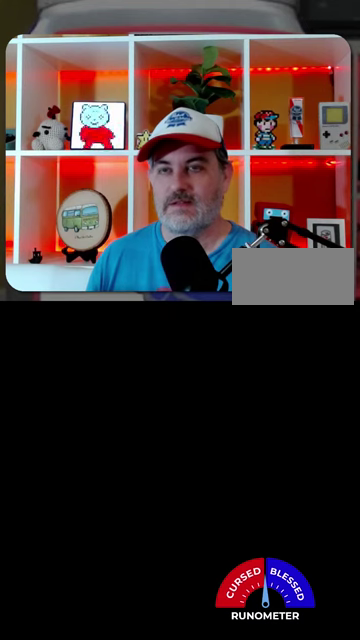
{"buttons": ["DPAD_DOWN", "DPAD_RIGHT"], "events": []}
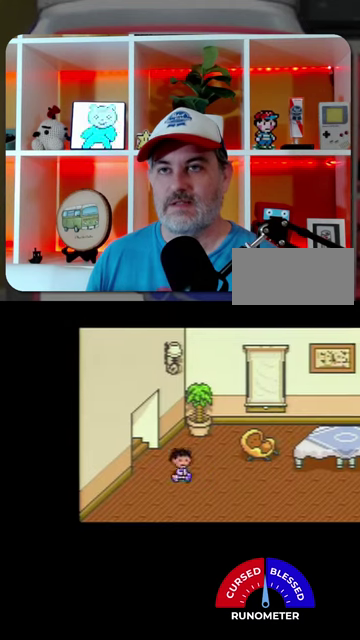
{"buttons": ["DPAD_RIGHT"], "events": [[100, "DPAD_DOWN", "up"]]}
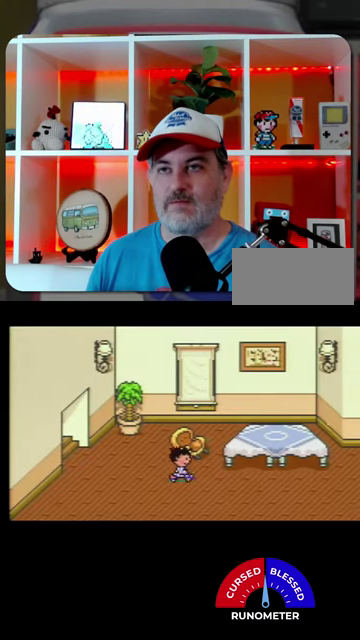
{"buttons": ["DPAD_RIGHT"], "events": []}
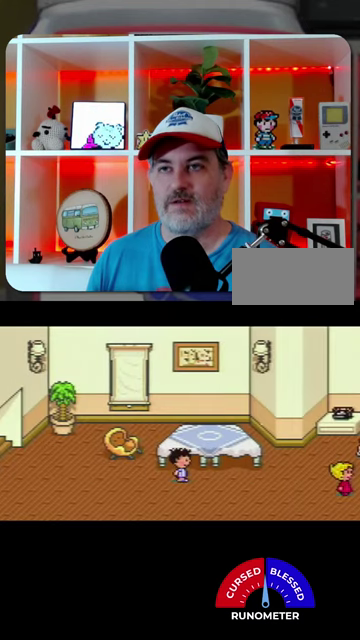
{"buttons": ["DPAD_UP", "DPAD_RIGHT"], "events": [[467, "DPAD_UP", "down"]]}
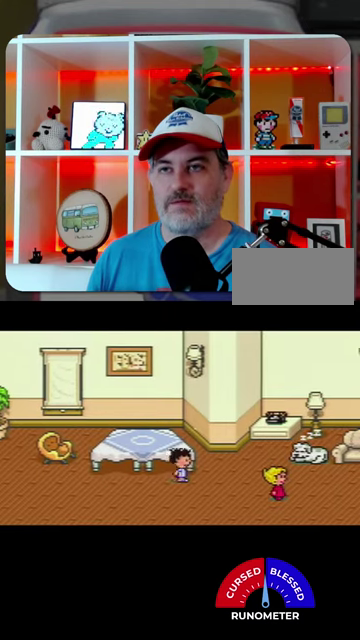
{"buttons": ["DPAD_RIGHT"], "events": [[34, "DPAD_UP", "up"]]}
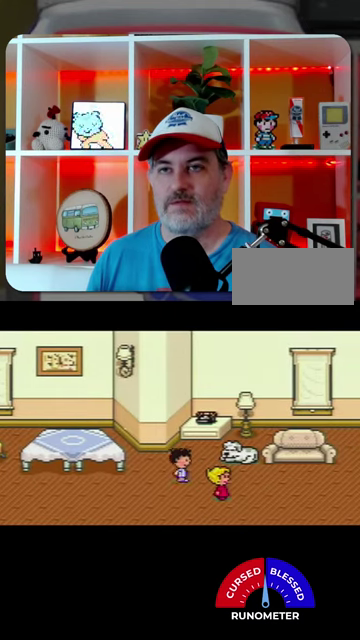
{"buttons": ["DPAD_RIGHT"], "events": []}
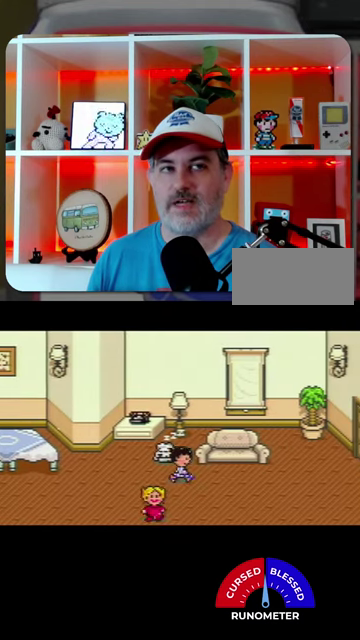
{"buttons": ["DPAD_RIGHT"], "events": []}
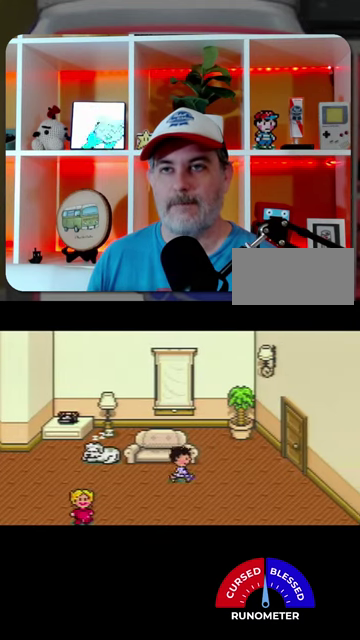
{"buttons": ["DPAD_RIGHT"], "events": []}
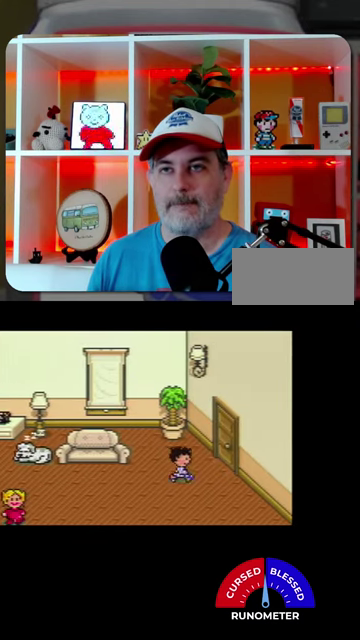
{"buttons": [], "events": [[67, "DPAD_UP", "down"], [134, "DPAD_UP", "up"], [467, "DPAD_RIGHT", "up"]]}
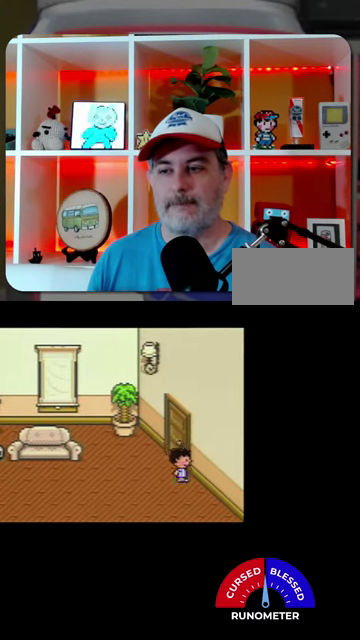
{"buttons": [], "events": [[134, "DPAD_UP", "down"], [334, "DPAD_UP", "up"]]}
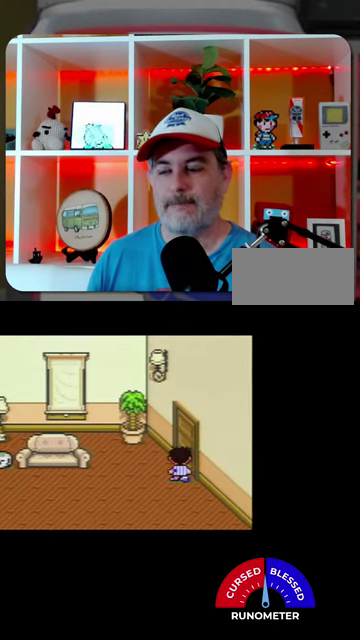
{"buttons": [], "events": []}
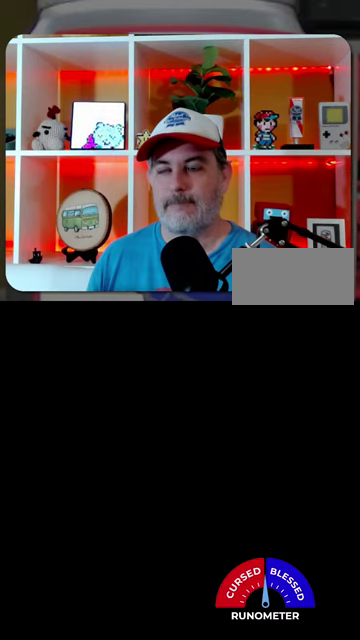
{"buttons": [], "events": []}
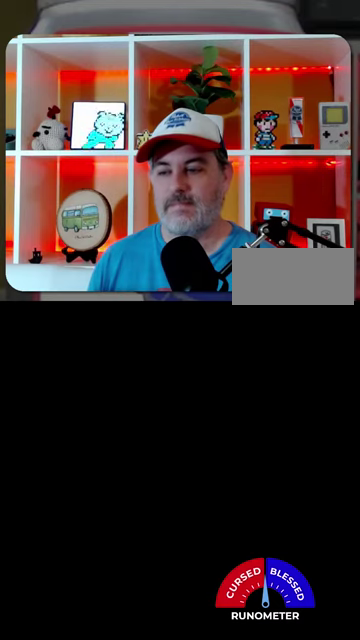
{"buttons": [], "events": []}
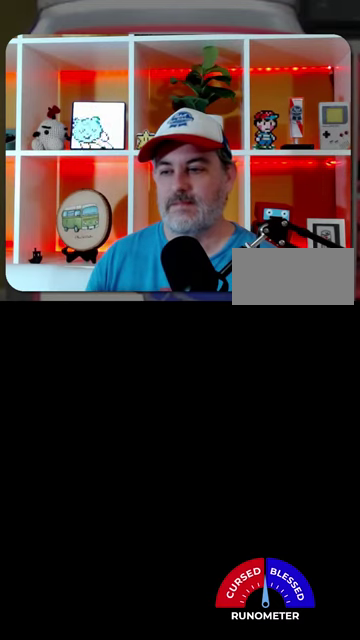
{"buttons": [], "events": []}
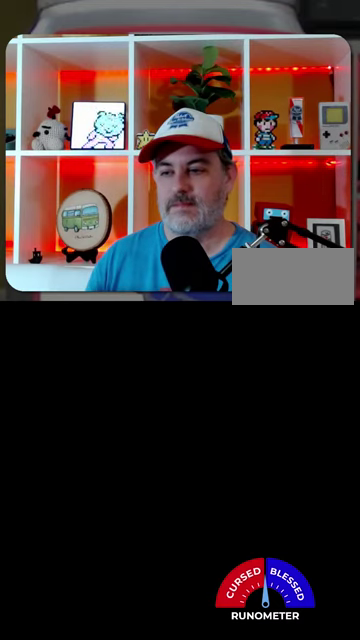
{"buttons": [], "events": []}
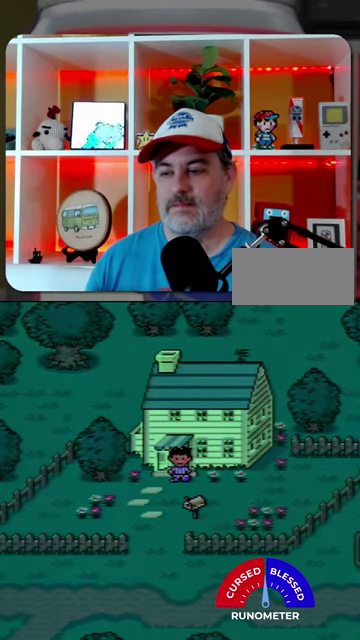
{"buttons": ["DPAD_DOWN", "DPAD_LEFT"], "events": [[467, "DPAD_DOWN", "down"], [500, "DPAD_LEFT", "down"]]}
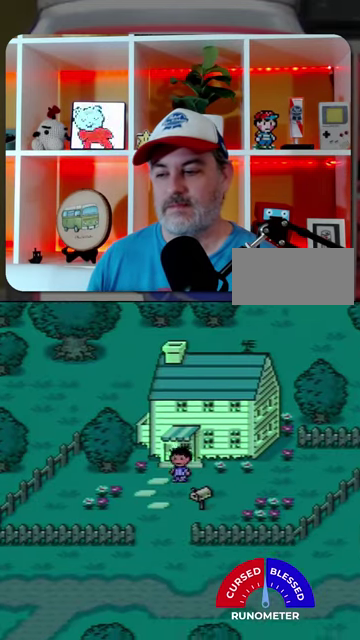
{"buttons": ["DPAD_DOWN"], "events": [[134, "DPAD_DOWN", "up"], [234, "DPAD_DOWN", "down"], [267, "DPAD_LEFT", "up"]]}
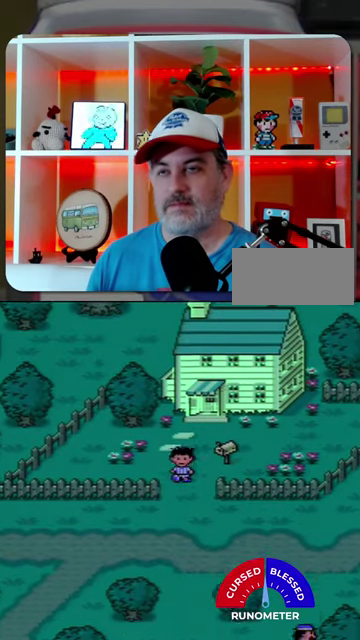
{"buttons": ["DPAD_DOWN", "DPAD_LEFT"], "events": [[234, "DPAD_LEFT", "down"], [334, "DPAD_DOWN", "up"], [434, "DPAD_DOWN", "down"]]}
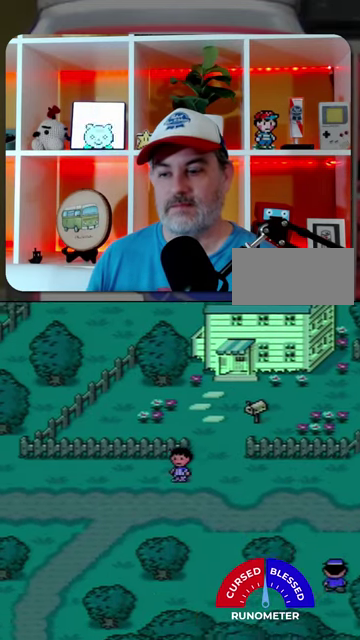
{"buttons": ["DPAD_DOWN", "DPAD_LEFT"], "events": []}
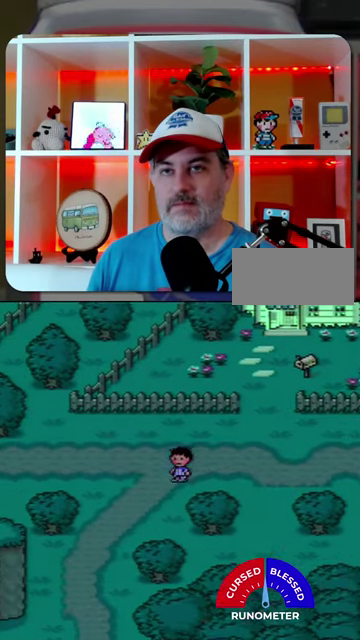
{"buttons": ["DPAD_DOWN", "DPAD_LEFT"], "events": []}
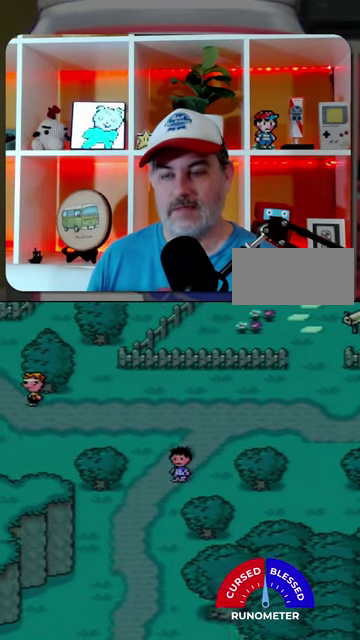
{"buttons": ["DPAD_DOWN", "DPAD_LEFT"], "events": []}
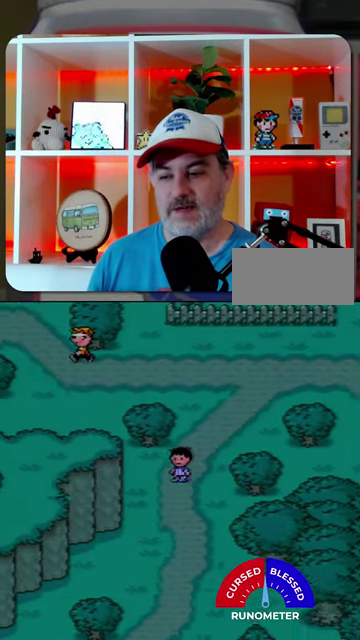
{"buttons": ["DPAD_DOWN", "DPAD_LEFT"], "events": [[100, "DPAD_LEFT", "up"], [267, "DPAD_LEFT", "down"]]}
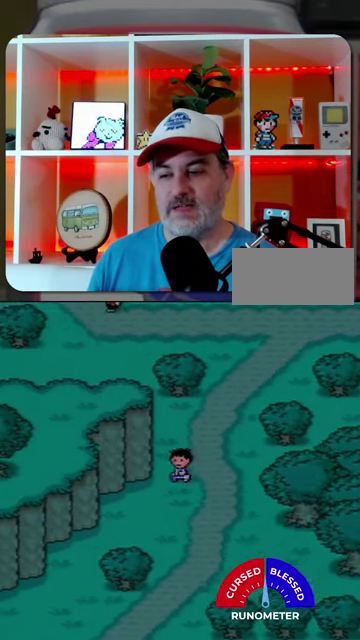
{"buttons": ["DPAD_DOWN", "DPAD_LEFT"], "events": []}
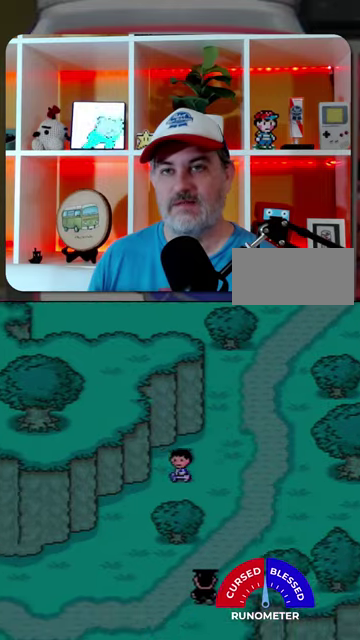
{"buttons": ["DPAD_DOWN", "DPAD_LEFT"], "events": []}